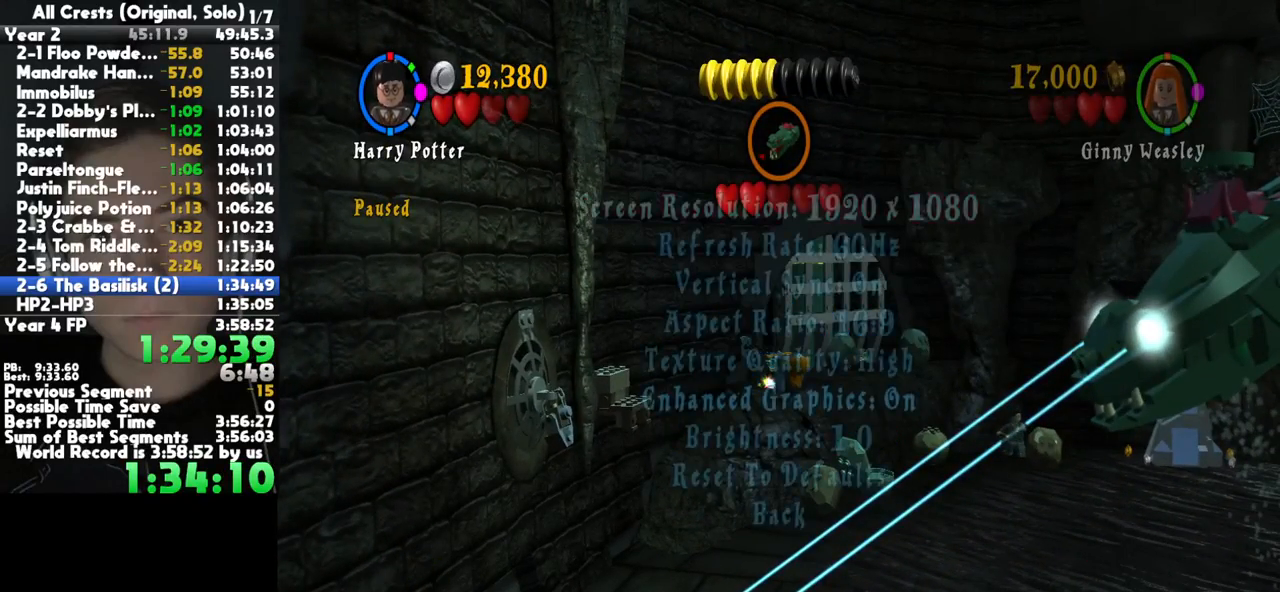
Gameplay with a controller (Xbox layout); each line is a JSON object with the inputs held at the frame after it. "button_events" lists button changes between this image and that frame as [ms after this image, input, new state], when the widget could be followed in between (sticks are given only as held states). This document gives stick clicks only as held states, not as events. Not read: other_buttons.
{"buttons": ["DPAD_DOWN"], "left_stick": "center", "right_stick": "center", "button_events": [[200, "DPAD_DOWN", "down"], [317, "DPAD_DOWN", "up"], [500, "DPAD_DOWN", "down"]]}
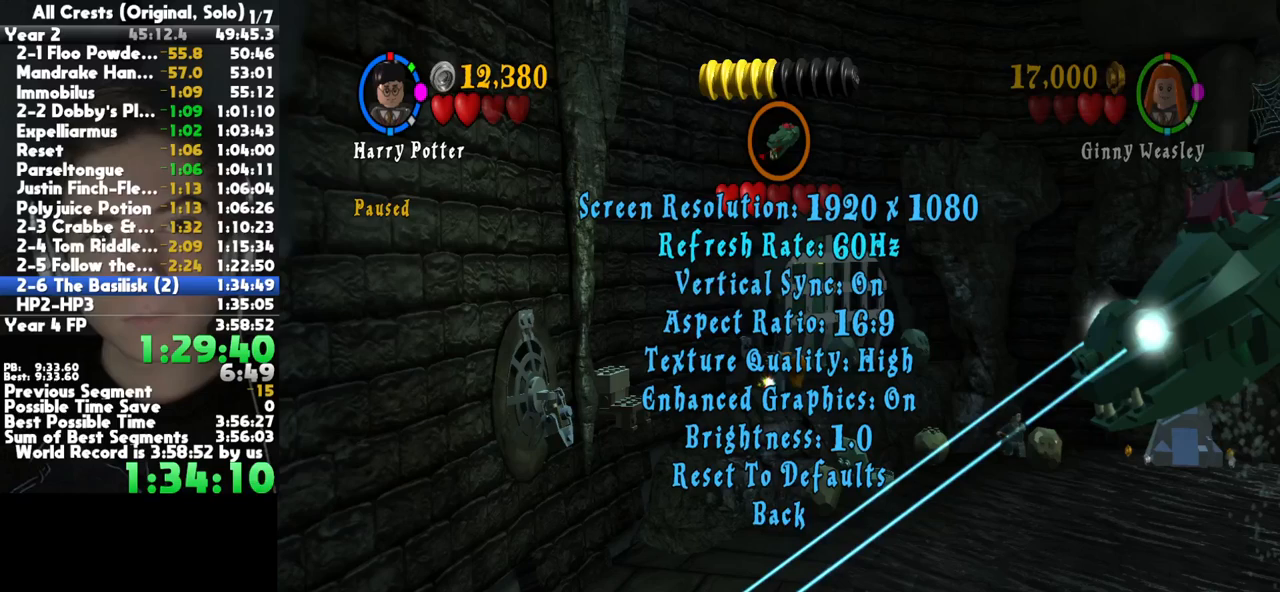
{"buttons": ["DPAD_DOWN"], "left_stick": "center", "right_stick": "center", "button_events": [[83, "DPAD_DOWN", "up"], [133, "A", "down"], [200, "DPAD_DOWN", "down"], [217, "A", "up"], [283, "DPAD_DOWN", "up"], [350, "DPAD_DOWN", "down"]]}
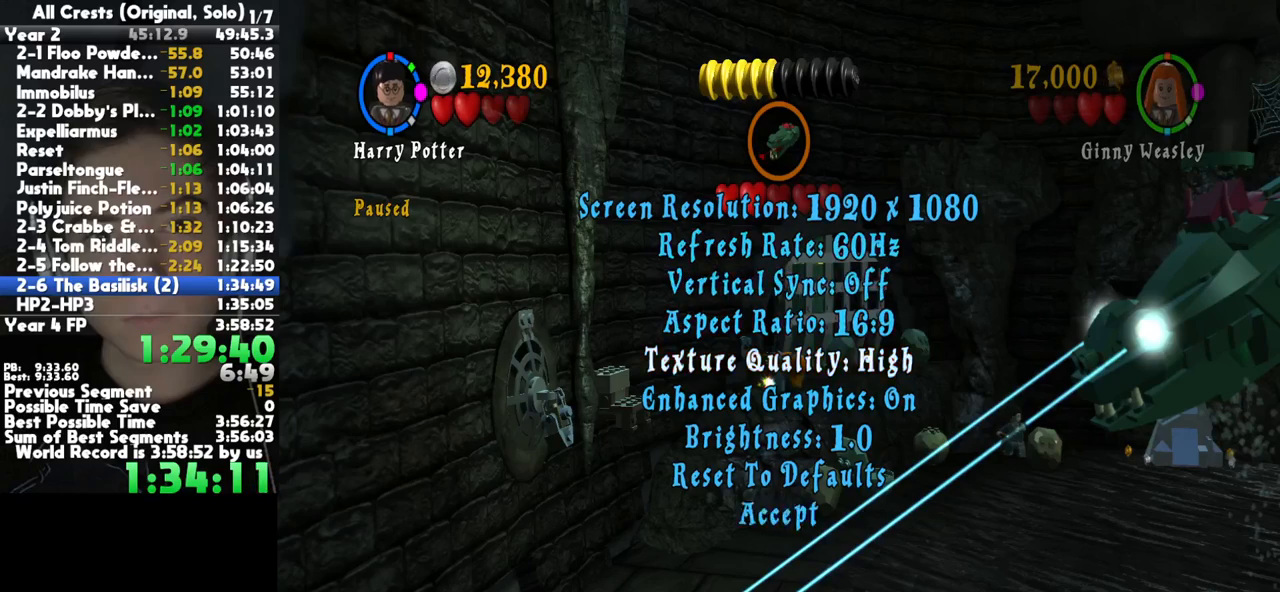
{"buttons": ["DPAD_DOWN"], "left_stick": "center", "right_stick": "center", "button_events": [[67, "DPAD_DOWN", "up"], [117, "DPAD_DOWN", "down"], [317, "DPAD_DOWN", "up"], [367, "DPAD_DOWN", "down"], [433, "DPAD_DOWN", "up"], [500, "DPAD_DOWN", "down"]]}
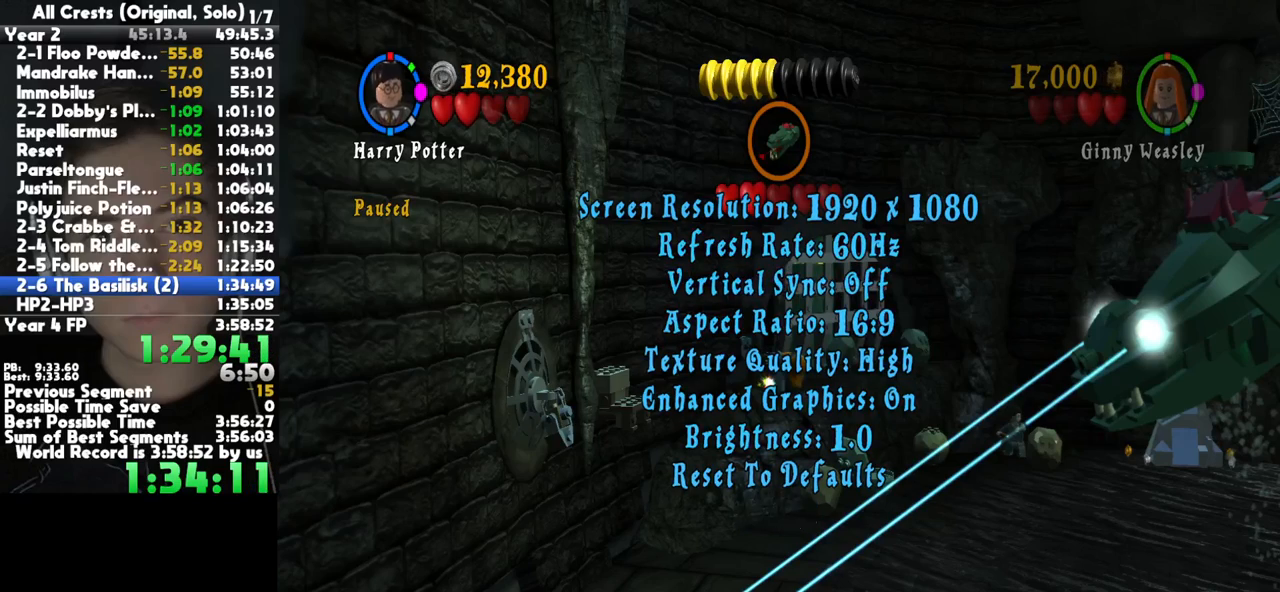
{"buttons": [], "left_stick": "center", "right_stick": "center", "button_events": [[100, "DPAD_DOWN", "up"], [200, "A", "down"], [300, "A", "up"]]}
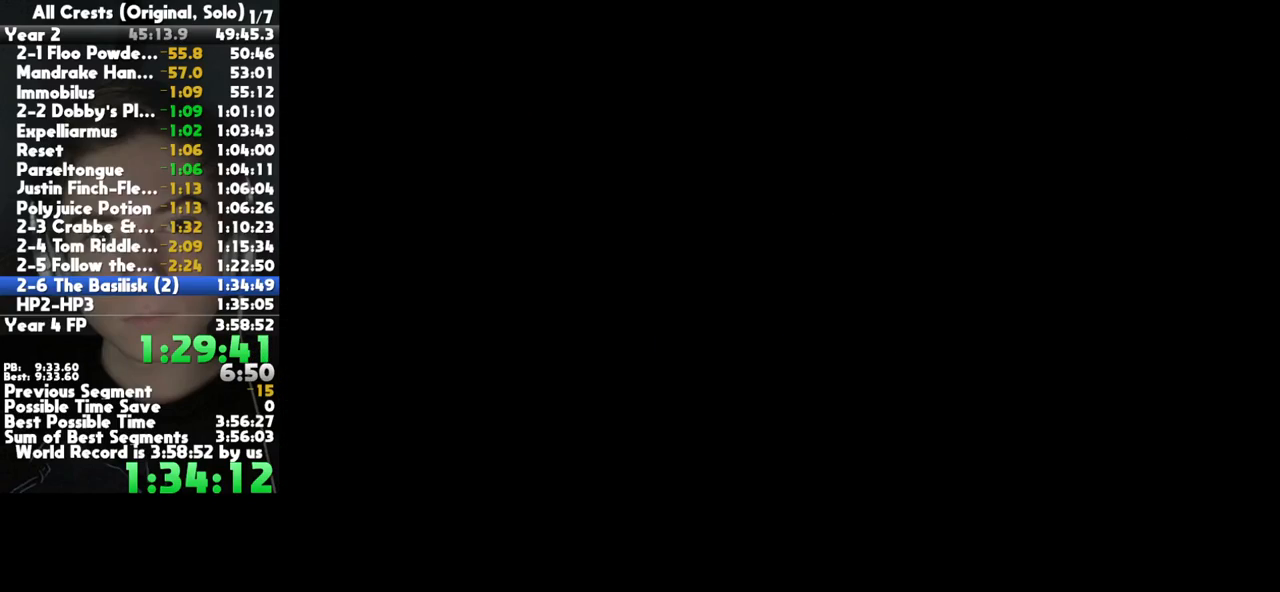
{"buttons": [], "left_stick": "center", "right_stick": "center", "button_events": [[267, "START", "down"], [333, "START", "up"]]}
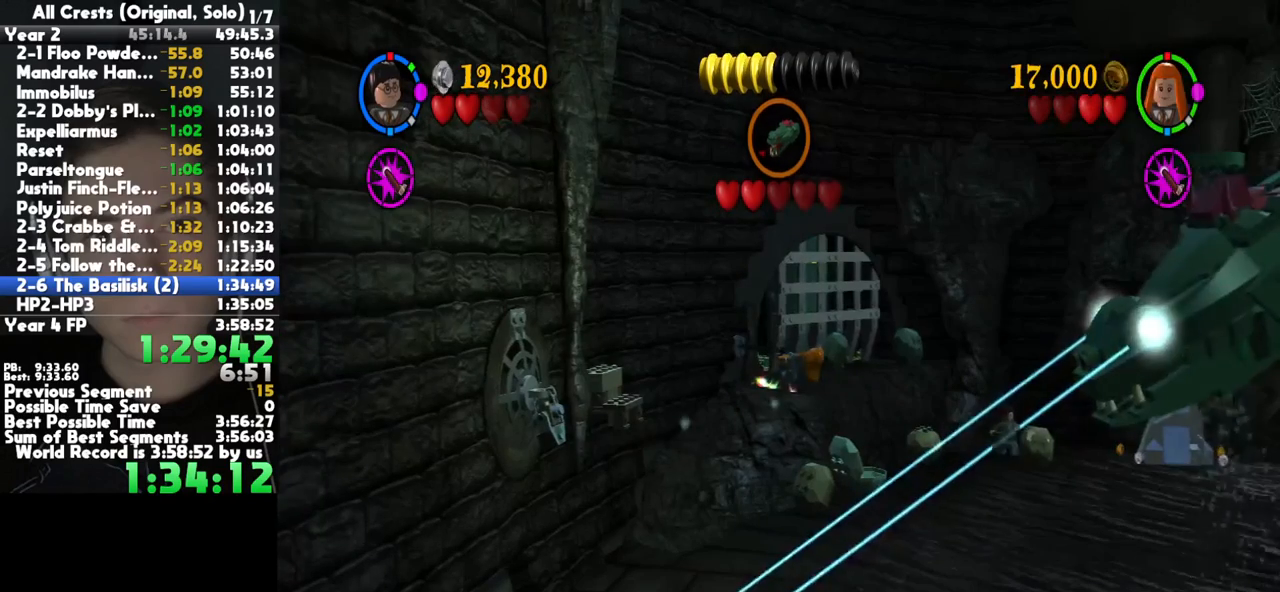
{"buttons": [], "left_stick": "center", "right_stick": "center", "button_events": []}
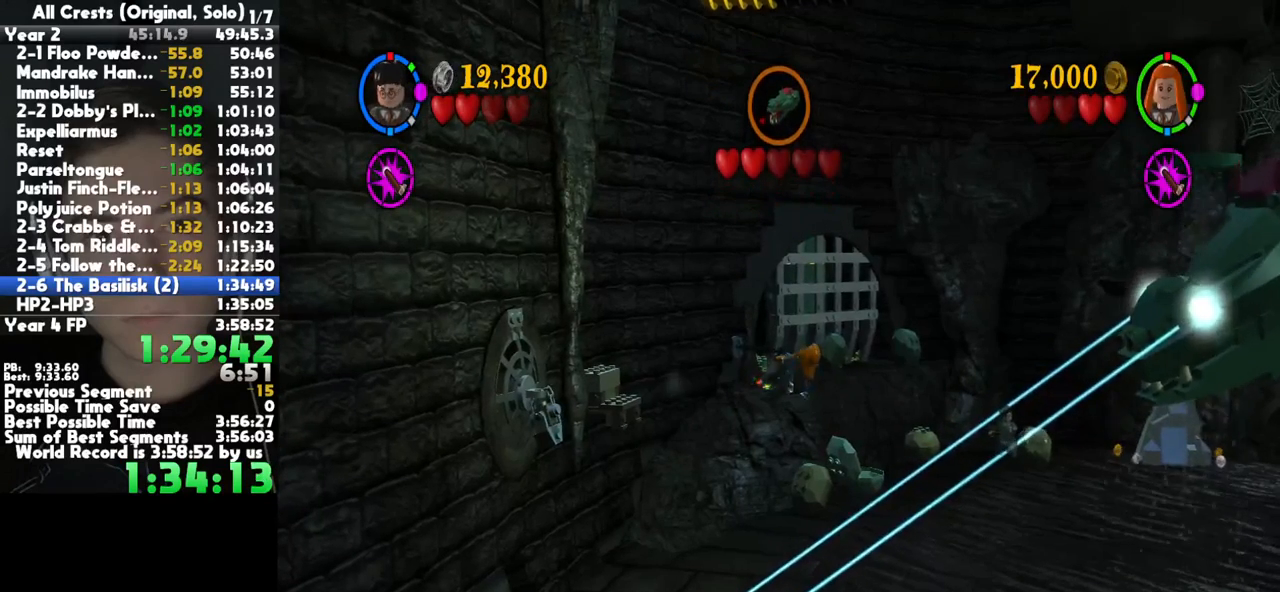
{"buttons": [], "left_stick": "center", "right_stick": "center", "button_events": []}
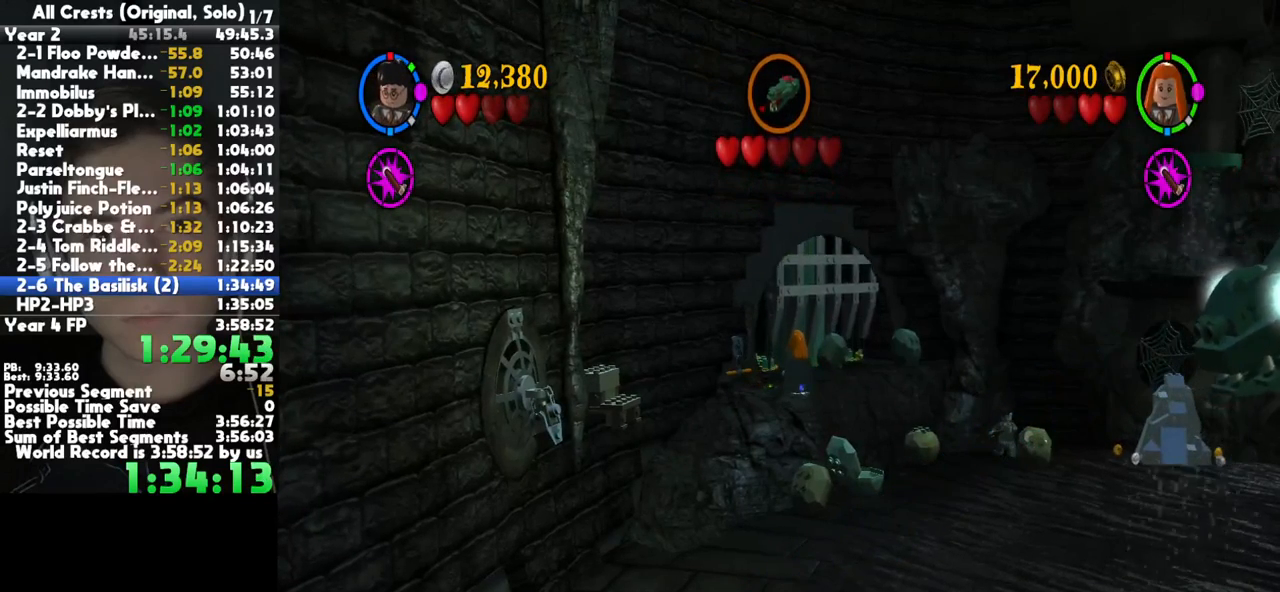
{"buttons": [], "left_stick": "center", "right_stick": "center", "button_events": []}
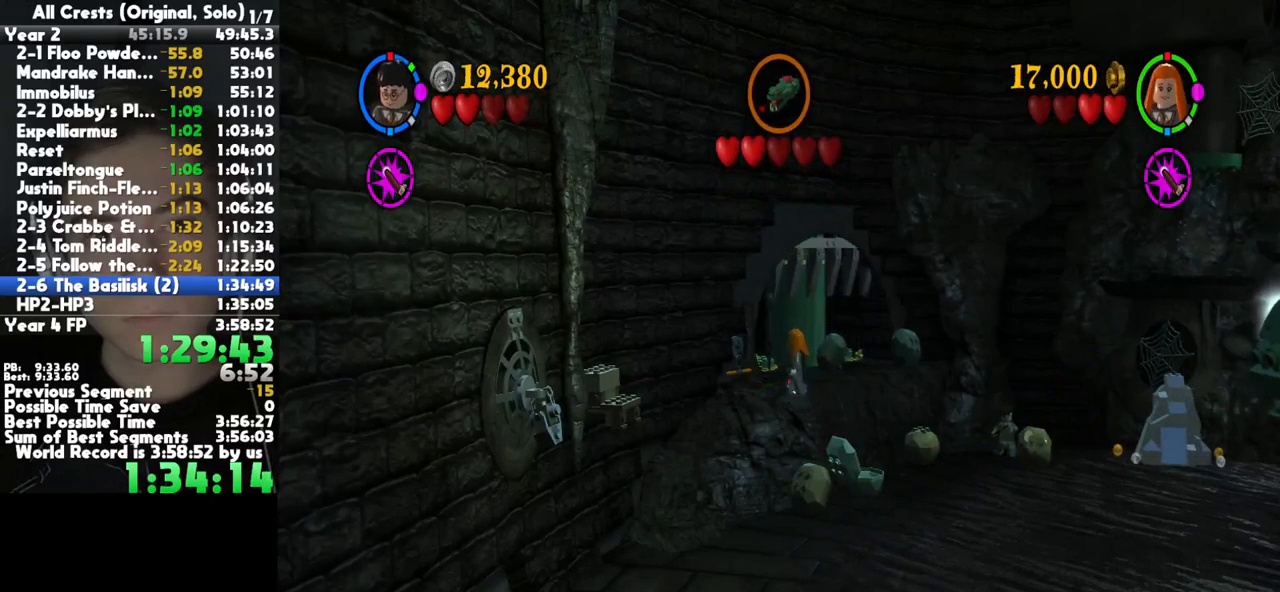
{"buttons": [], "left_stick": "center", "right_stick": "center", "button_events": []}
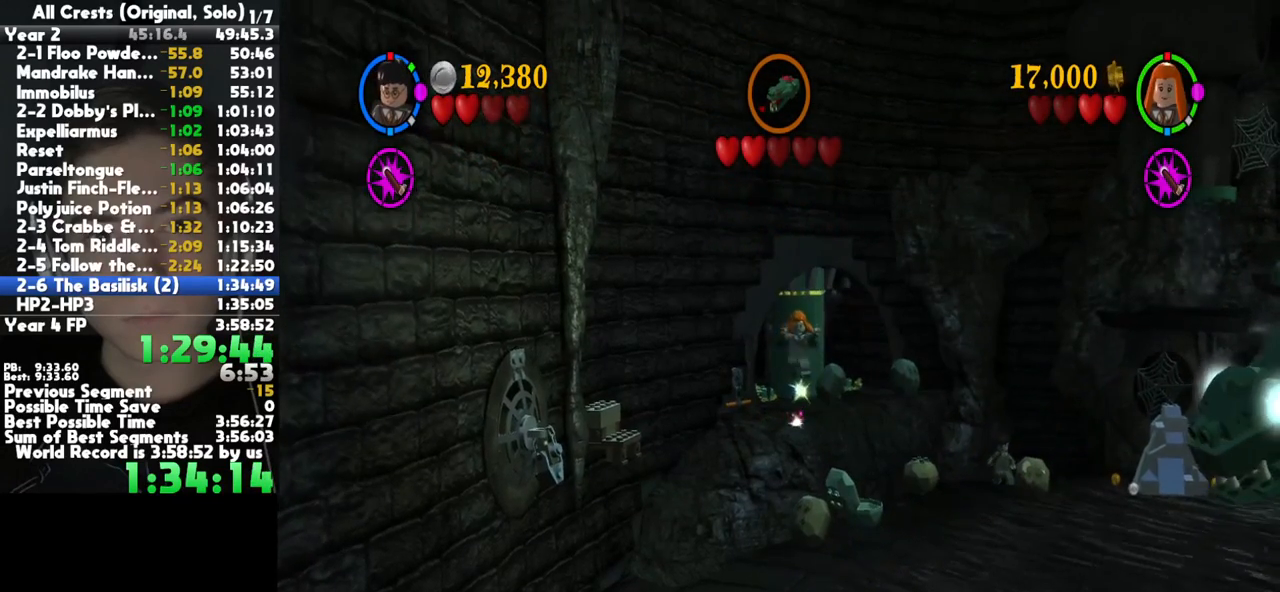
{"buttons": [], "left_stick": "center", "right_stick": "center", "button_events": []}
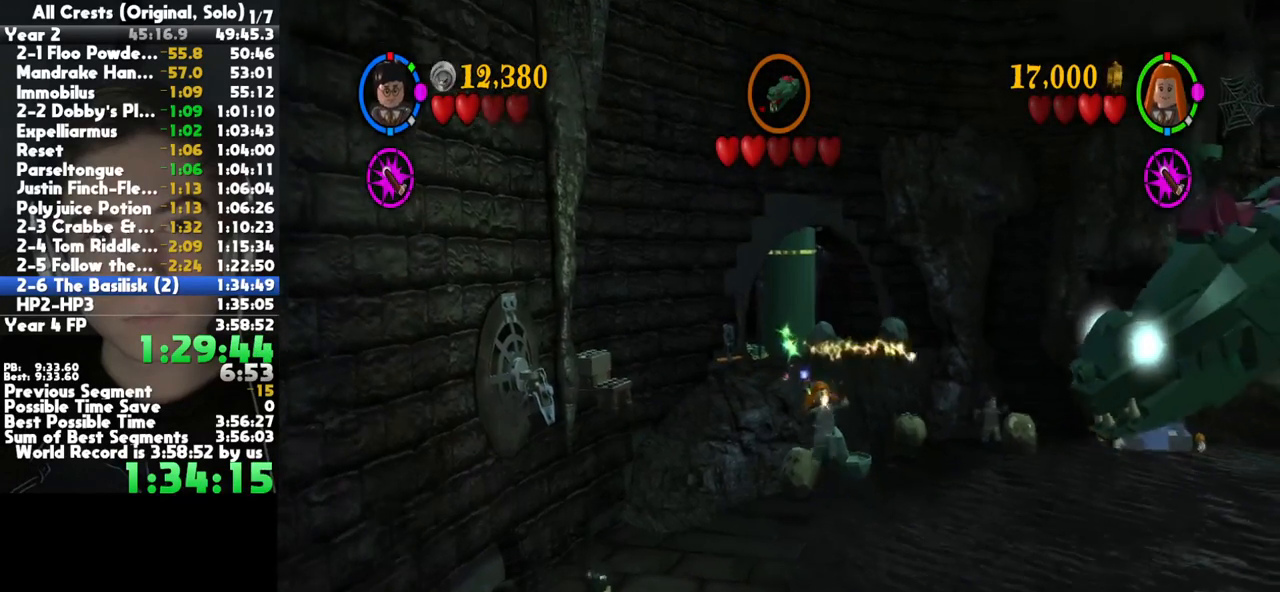
{"buttons": [], "left_stick": "center", "right_stick": "center", "button_events": []}
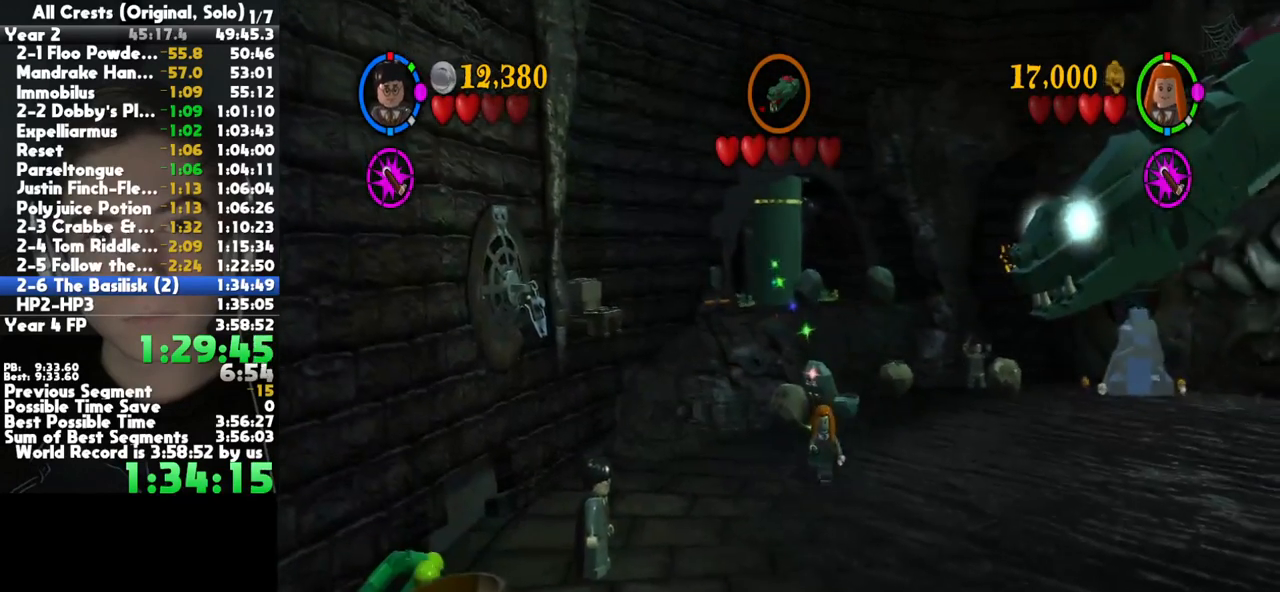
{"buttons": [], "left_stick": "center", "right_stick": "center", "button_events": []}
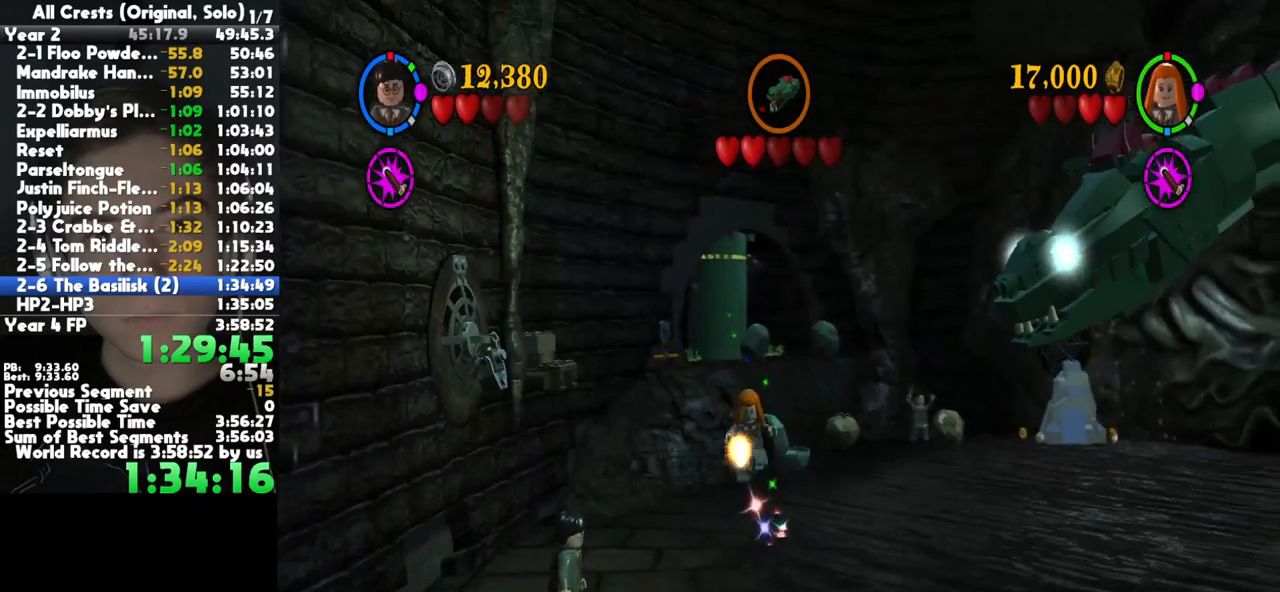
{"buttons": [], "left_stick": "up-right", "right_stick": "center", "button_events": [[167, "X", "down"], [267, "X", "up"]]}
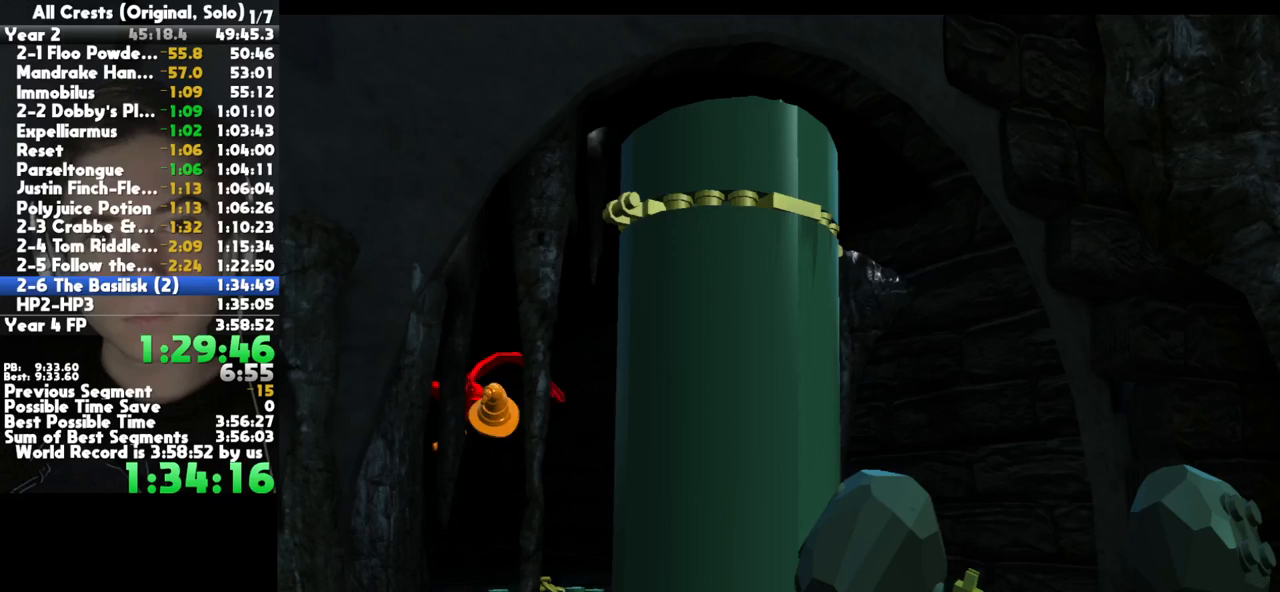
{"buttons": [], "left_stick": "center", "right_stick": "center", "button_events": []}